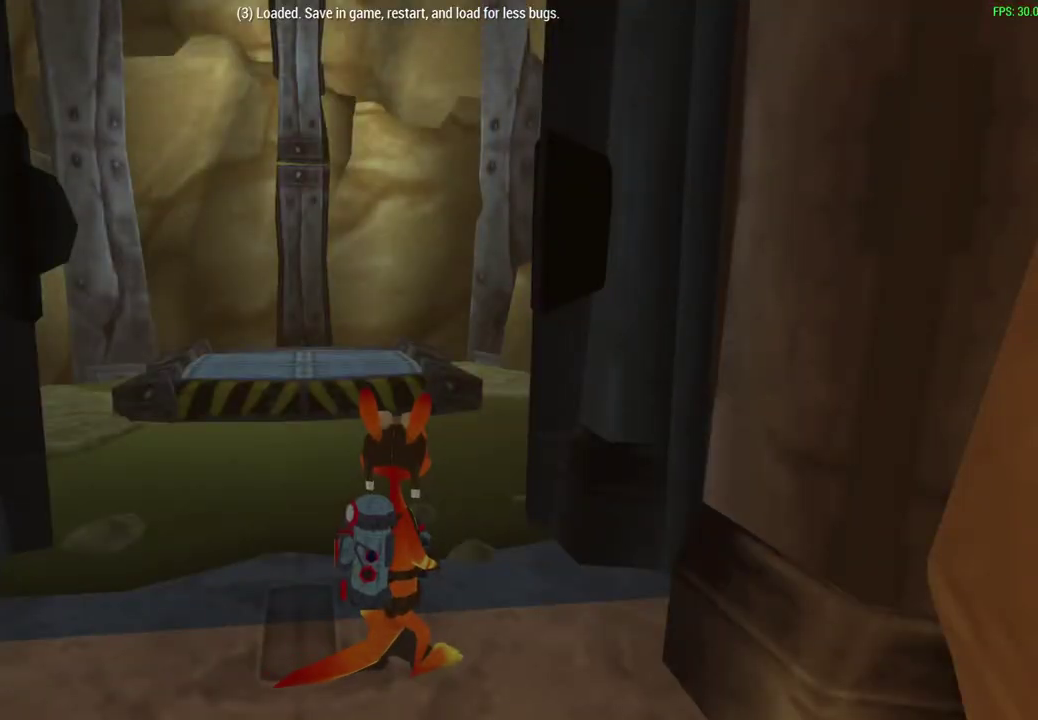
Gameplay with a controller (PlayStation layout); each line is a JSON object with the inputs held at the frame after it (dt_ms = milliseconds from this image to that frame). "events" lists button and stick changes between this image and that frame as [ms after this image, input, new state], when the widget could be followed in between. Not read: right_stick.
{"dt_ms": 500, "buttons": [], "left_stick": "up", "events": [[167, "left_stick", "up-right"], [500, "left_stick", "up"]]}
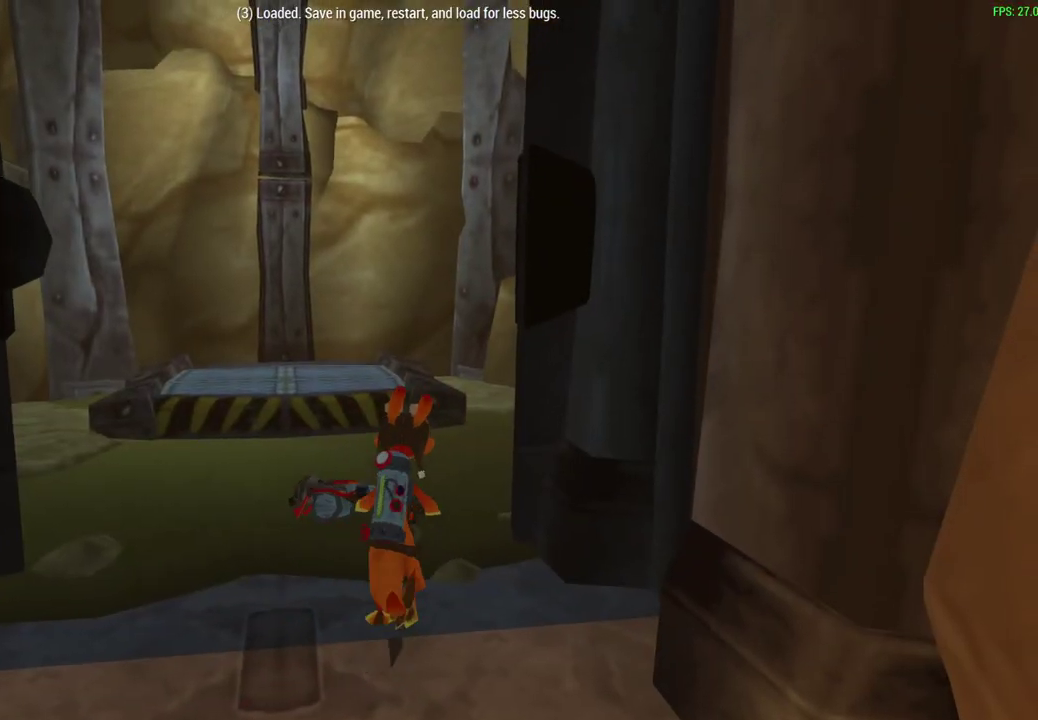
{"dt_ms": 600, "buttons": [], "left_stick": "up", "events": [[417, "CROSS", "down"], [583, "CROSS", "up"]]}
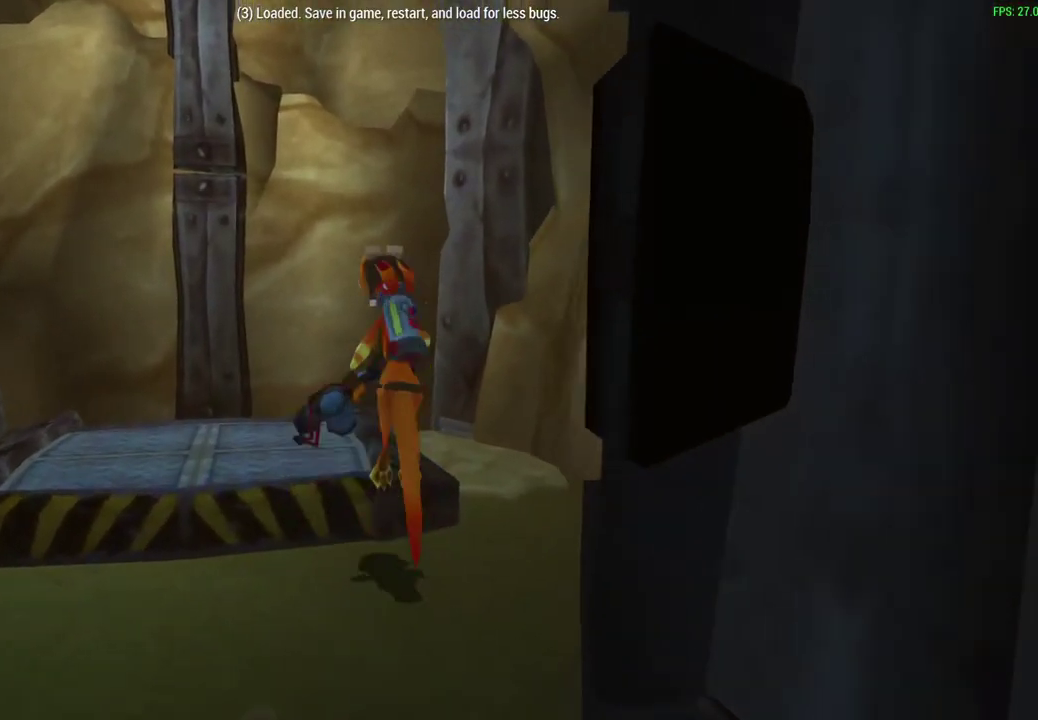
{"dt_ms": 600, "buttons": [], "left_stick": "center", "events": [[50, "left_stick", "center"]]}
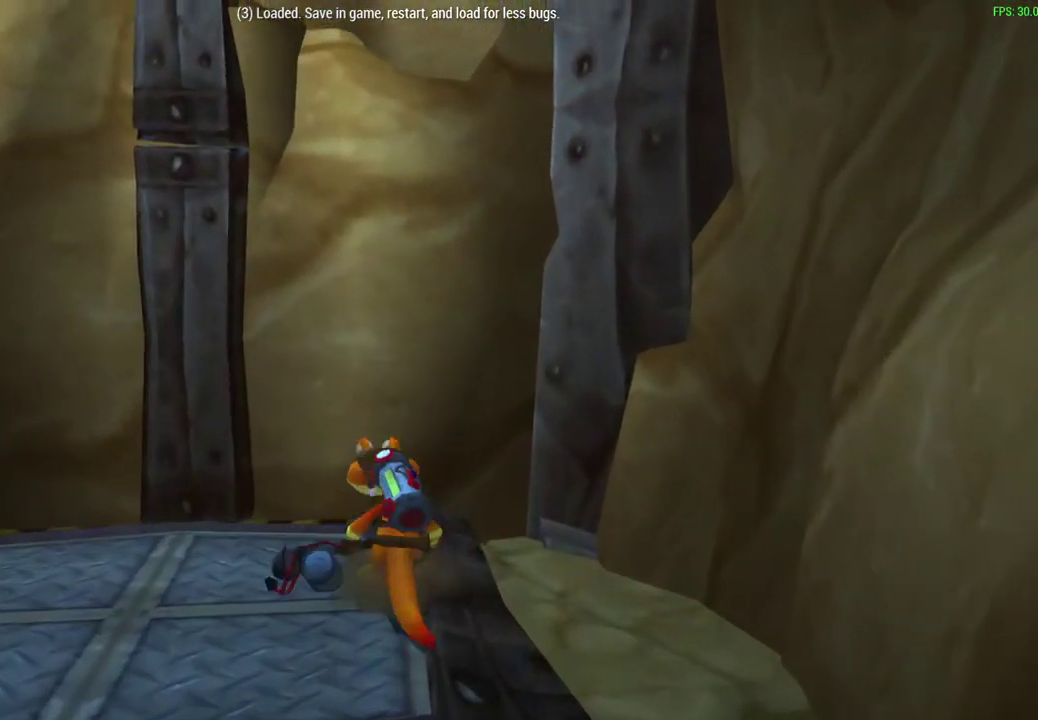
{"dt_ms": 300, "buttons": [], "left_stick": "center", "events": []}
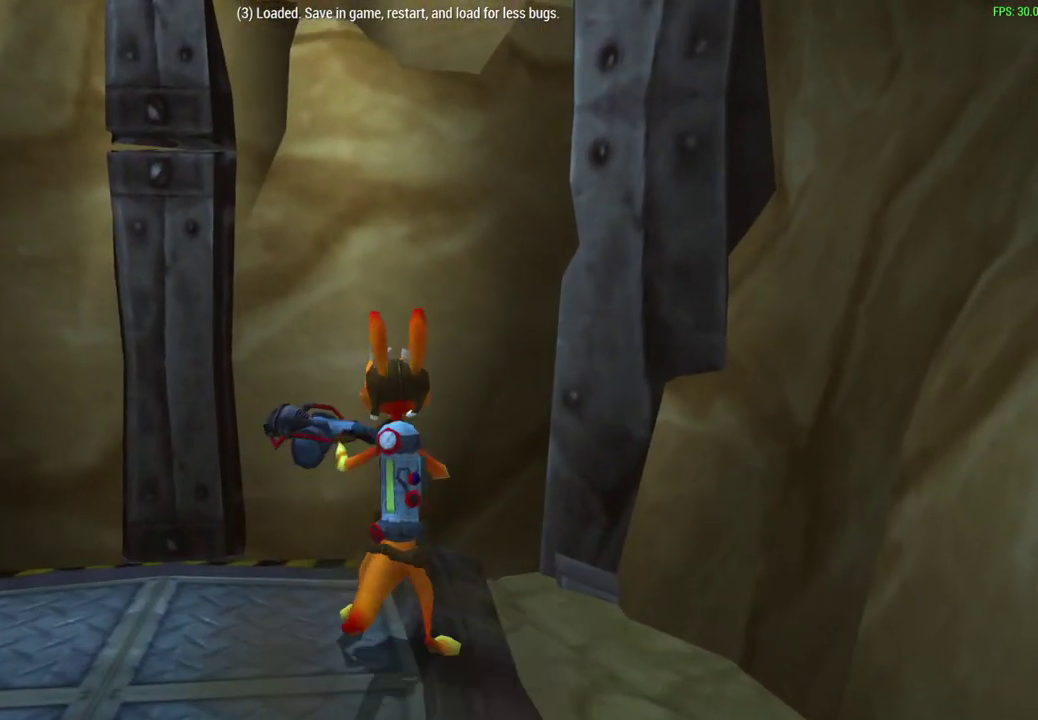
{"dt_ms": 500, "buttons": [], "left_stick": "center", "events": []}
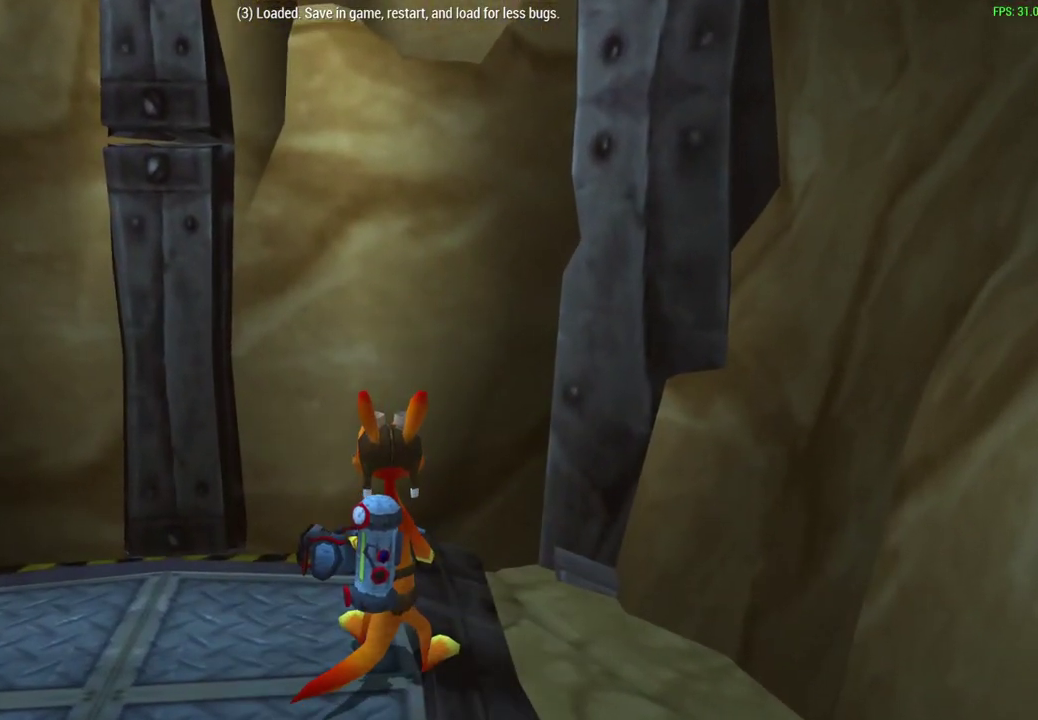
{"dt_ms": 500, "buttons": [], "left_stick": "center", "events": []}
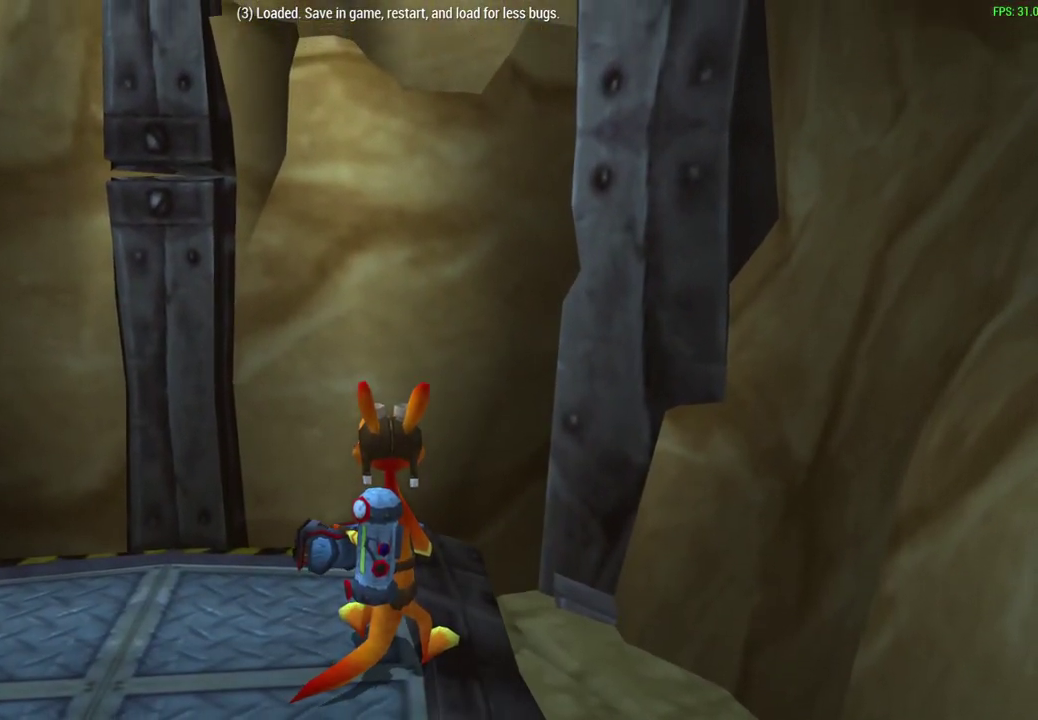
{"dt_ms": 300, "buttons": [], "left_stick": "right", "events": [[200, "left_stick", "right"]]}
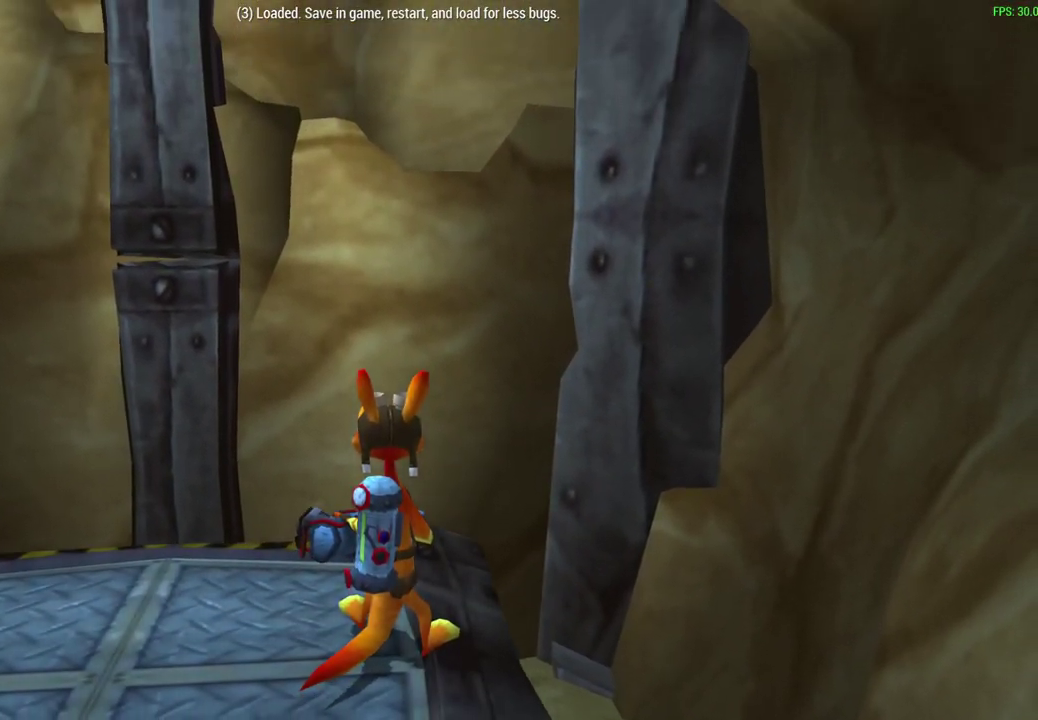
{"dt_ms": 600, "buttons": [], "left_stick": "down-left", "events": [[300, "left_stick", "down-left"]]}
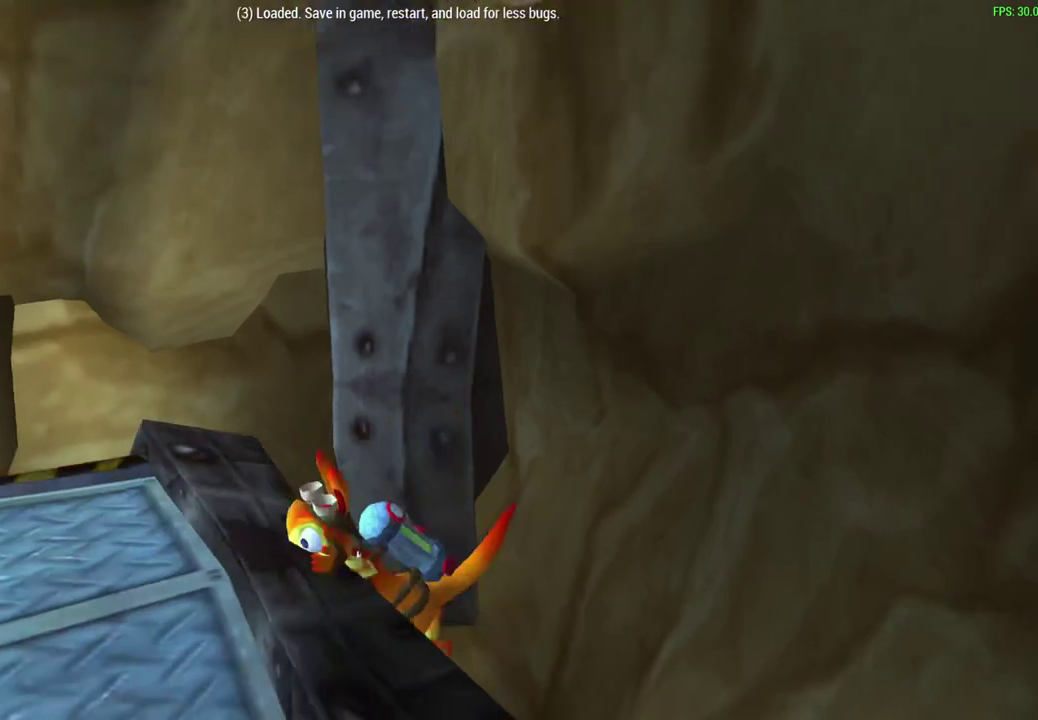
{"dt_ms": 600, "buttons": [], "left_stick": "center", "events": [[183, "left_stick", "center"]]}
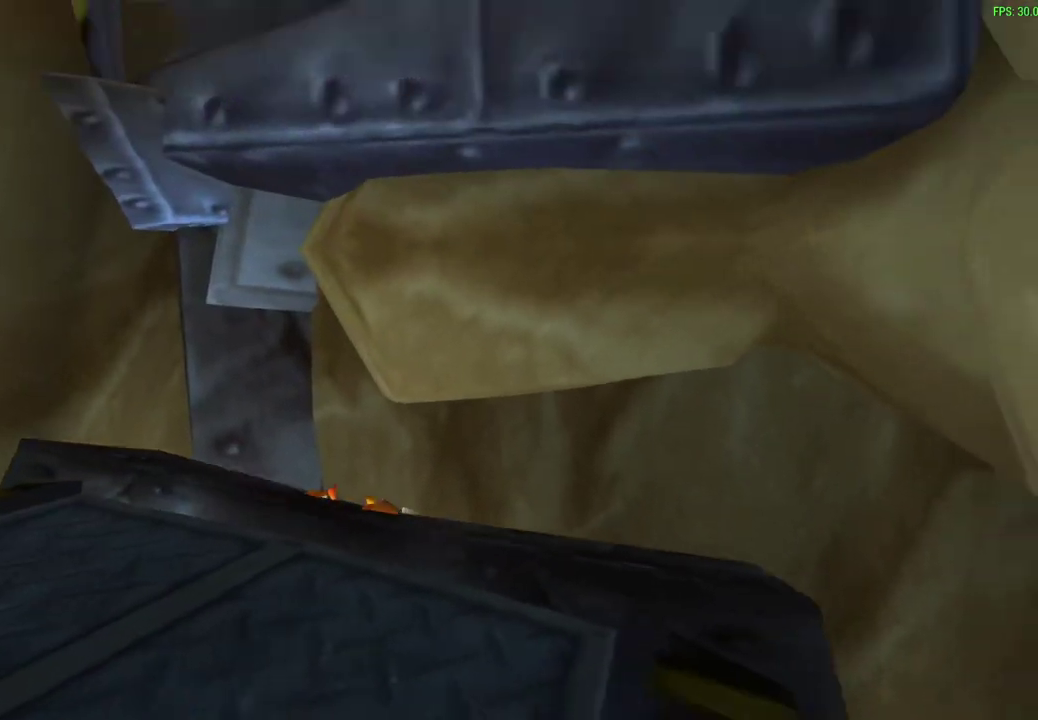
{"dt_ms": 700, "buttons": [], "left_stick": "center", "events": []}
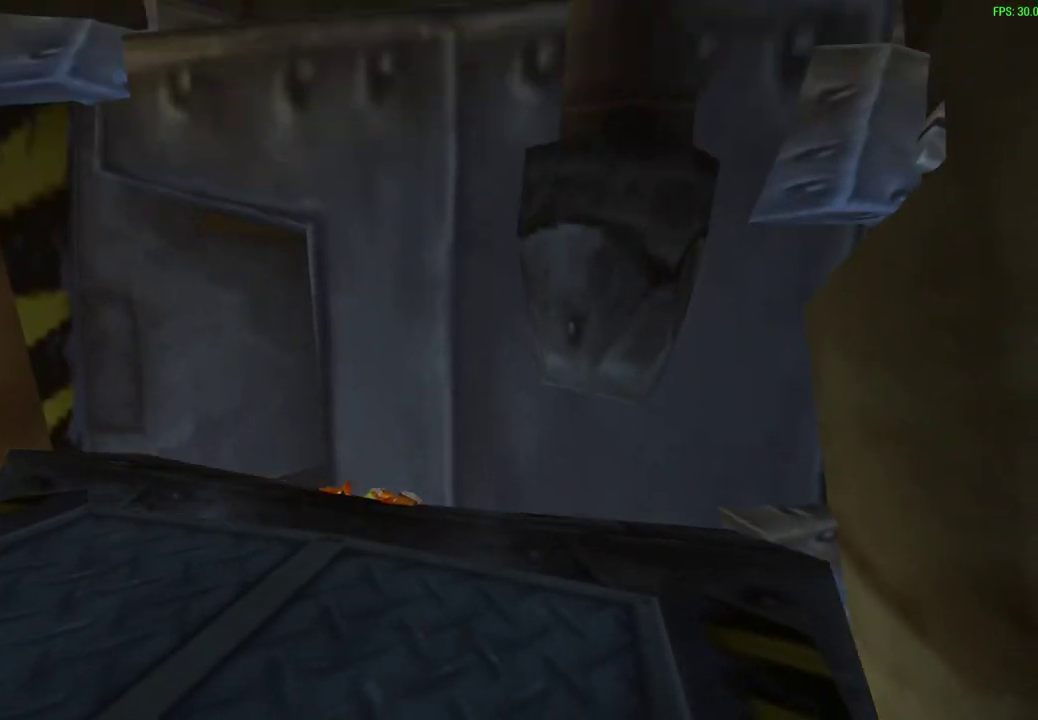
{"dt_ms": 300, "buttons": [], "left_stick": "center", "events": []}
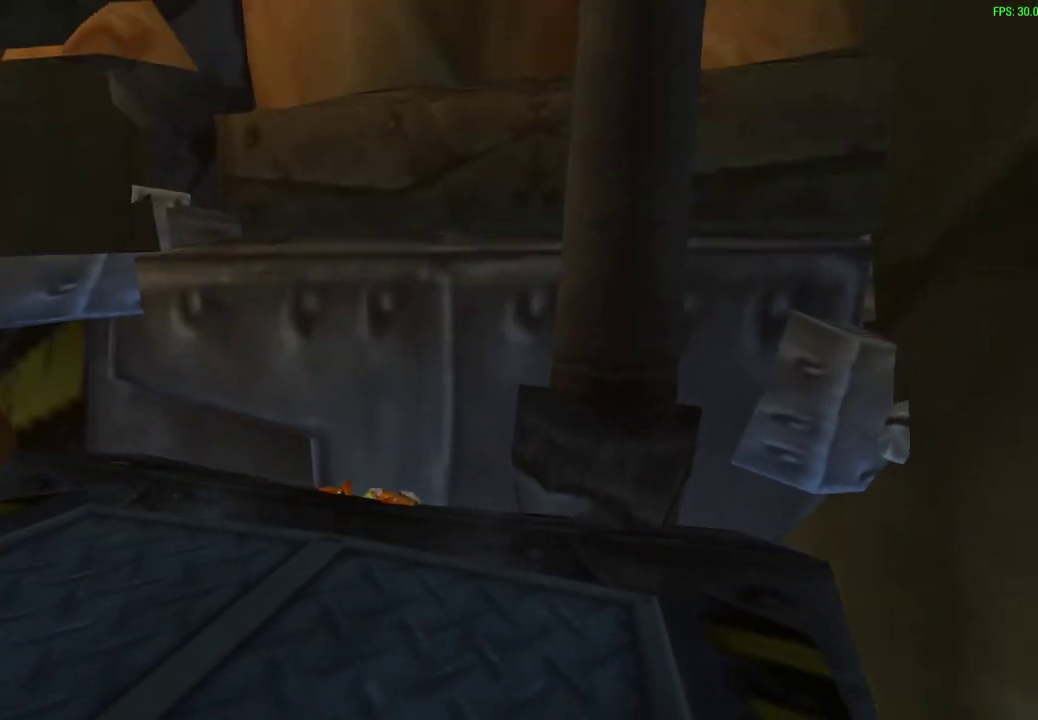
{"dt_ms": 400, "buttons": [], "left_stick": "center", "events": []}